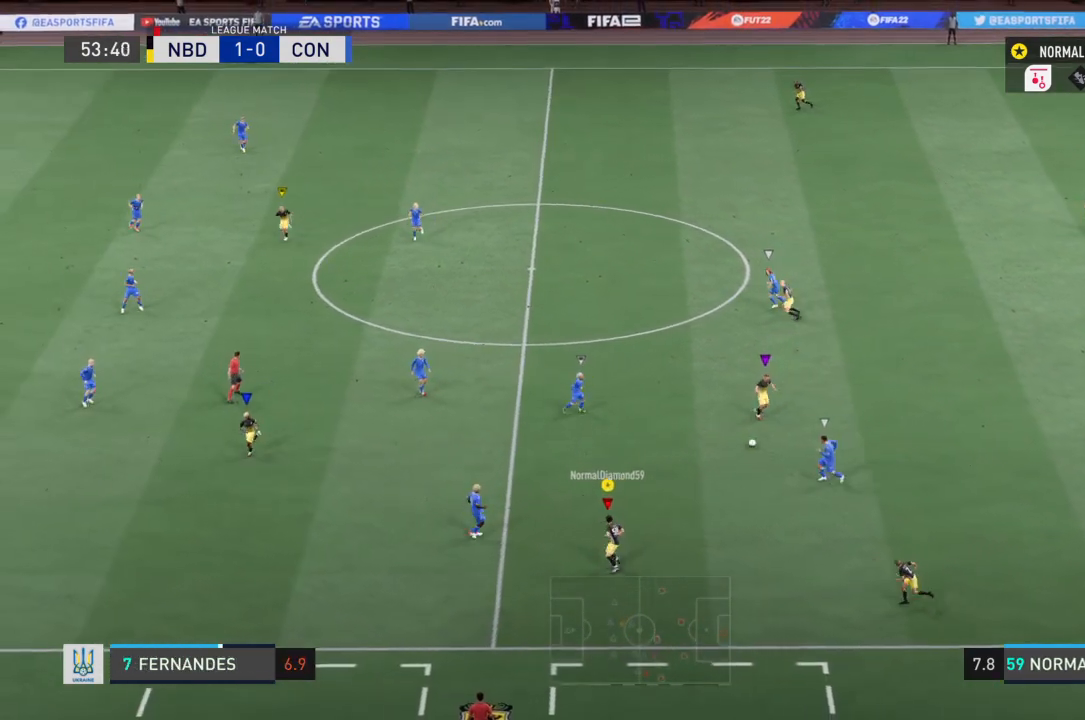
Gameplay with a controller (PlayStation layout); each line is a JSON object with the inputs held at the frame after it. "events" lists button and stick changes between this image and that frame as [ms after this image, input, new state], when the widget could be followed in between. Not read: L3 R3.
{"buttons": ["R2"], "left_stick": "up-left", "right_stick": "center", "events": [[133, "R2", "down"]]}
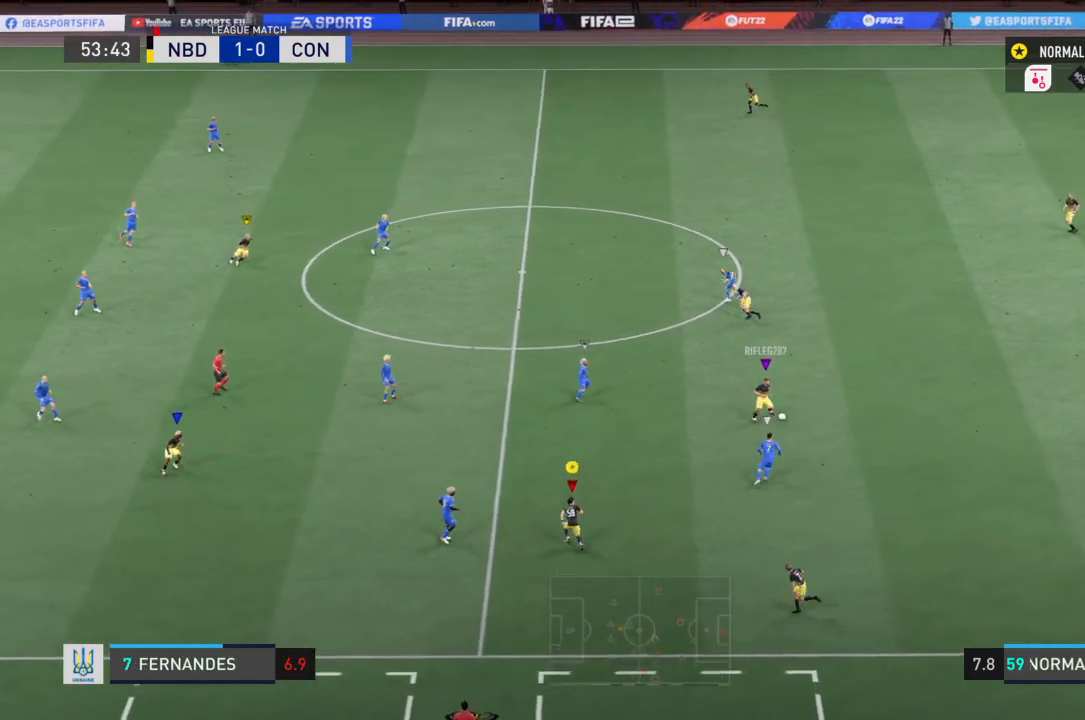
{"buttons": ["R2"], "left_stick": "up-left", "right_stick": "center", "events": []}
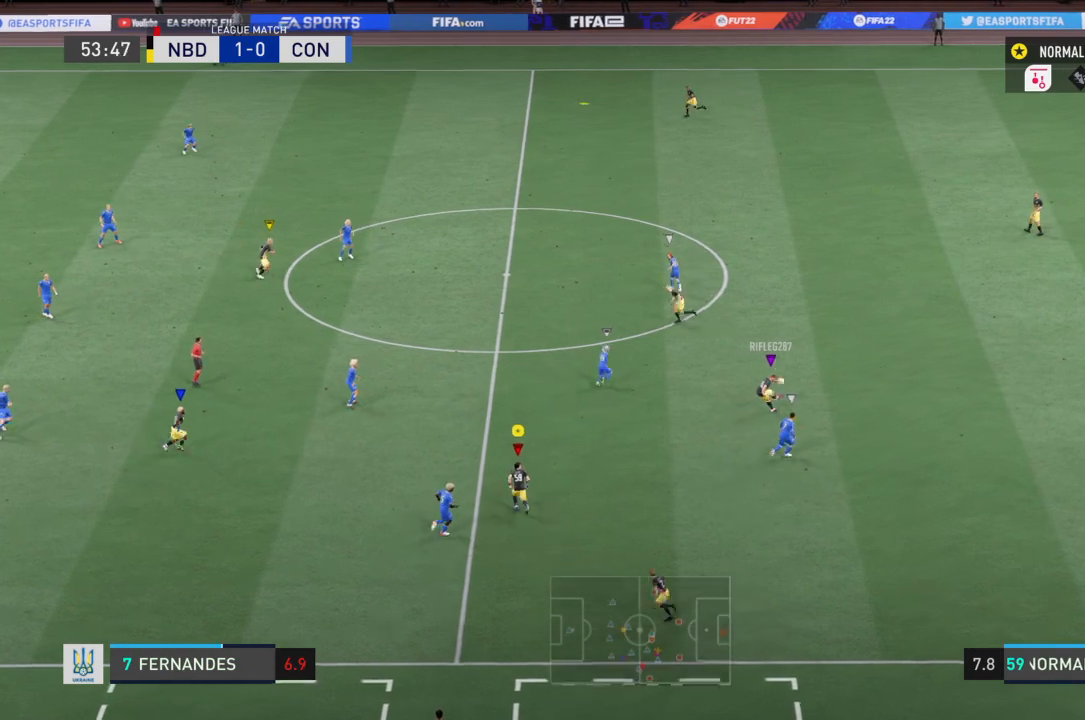
{"buttons": [], "left_stick": "up-left", "right_stick": "center", "events": [[100, "R2", "up"]]}
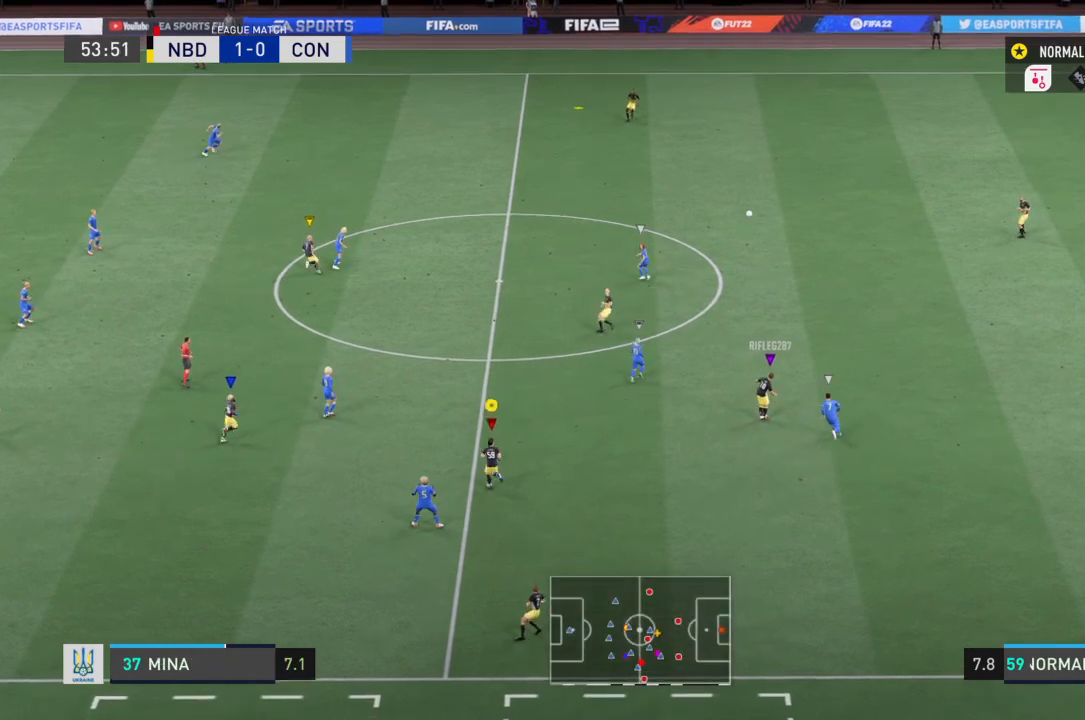
{"buttons": ["R2"], "left_stick": "up-left", "right_stick": "center", "events": [[67, "left_stick", "center"], [300, "left_stick", "up-left"], [367, "R2", "down"]]}
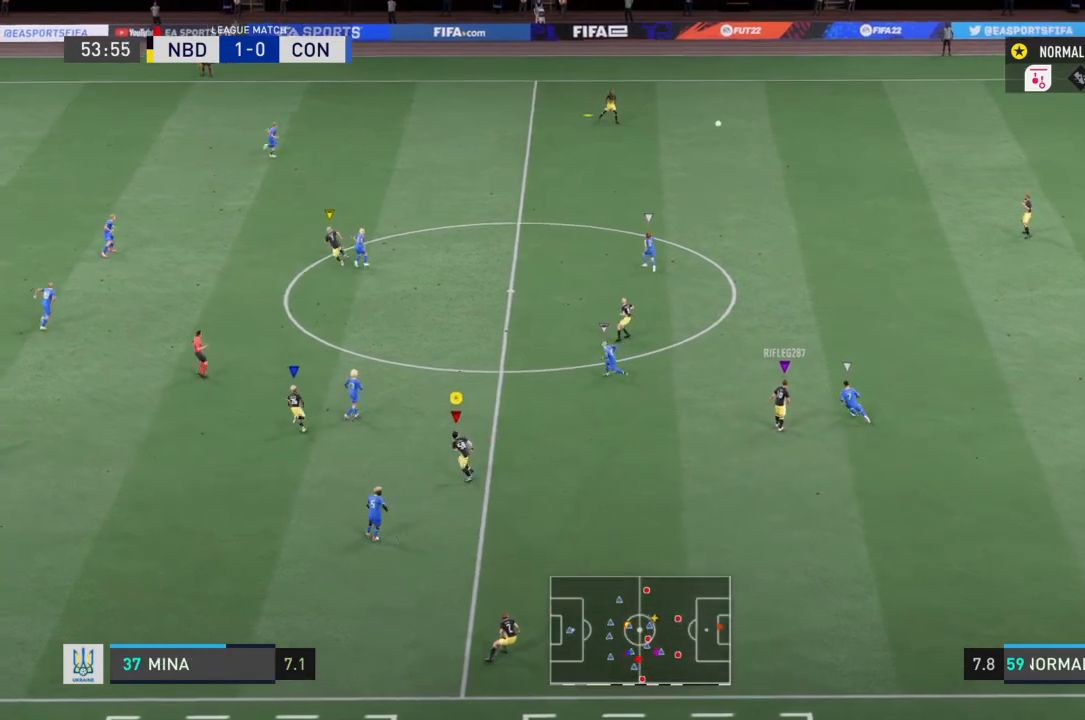
{"buttons": ["R2"], "left_stick": "up-left", "right_stick": "center", "events": []}
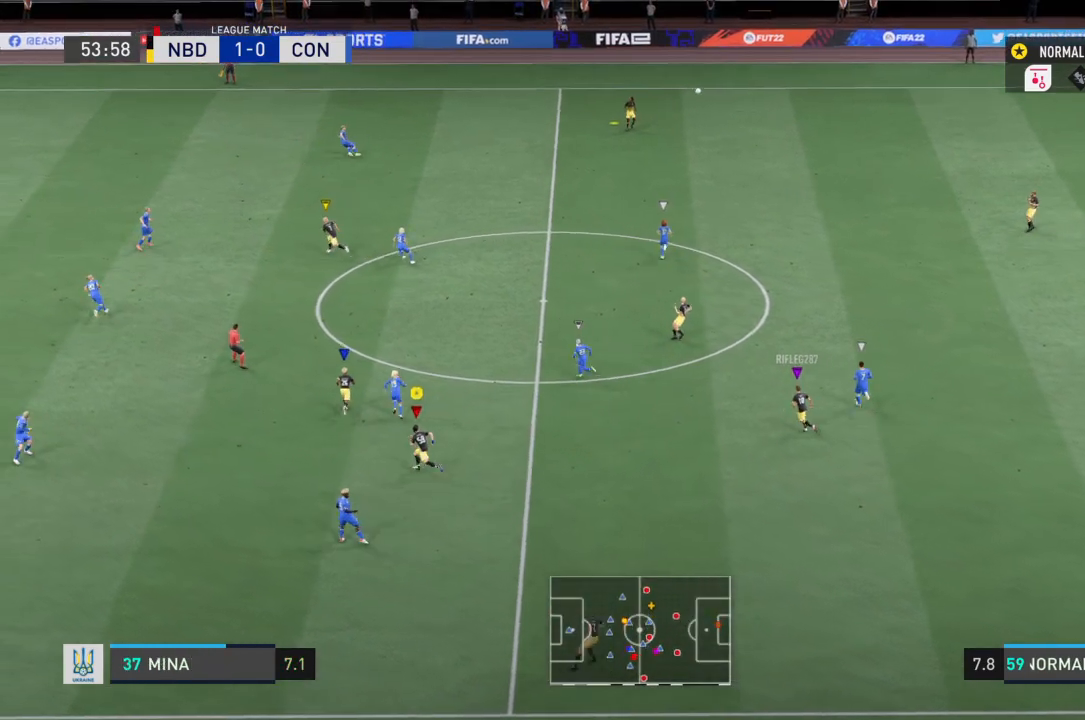
{"buttons": ["R2"], "left_stick": "up-left", "right_stick": "center", "events": []}
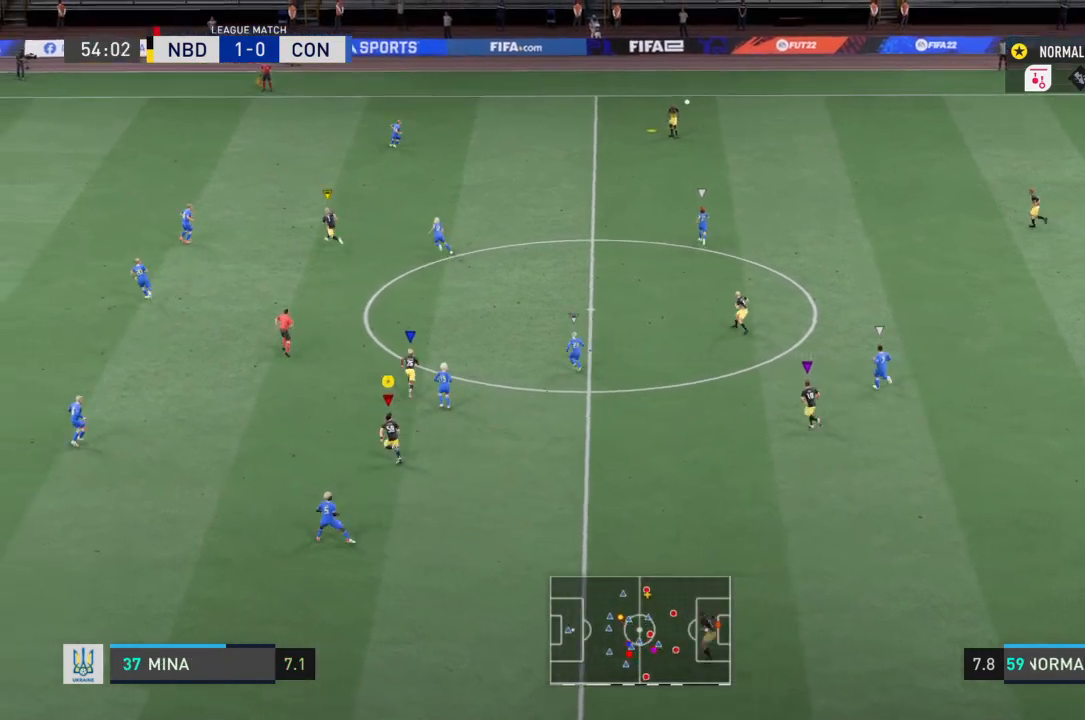
{"buttons": [], "left_stick": "up-left", "right_stick": "center", "events": [[133, "R2", "up"]]}
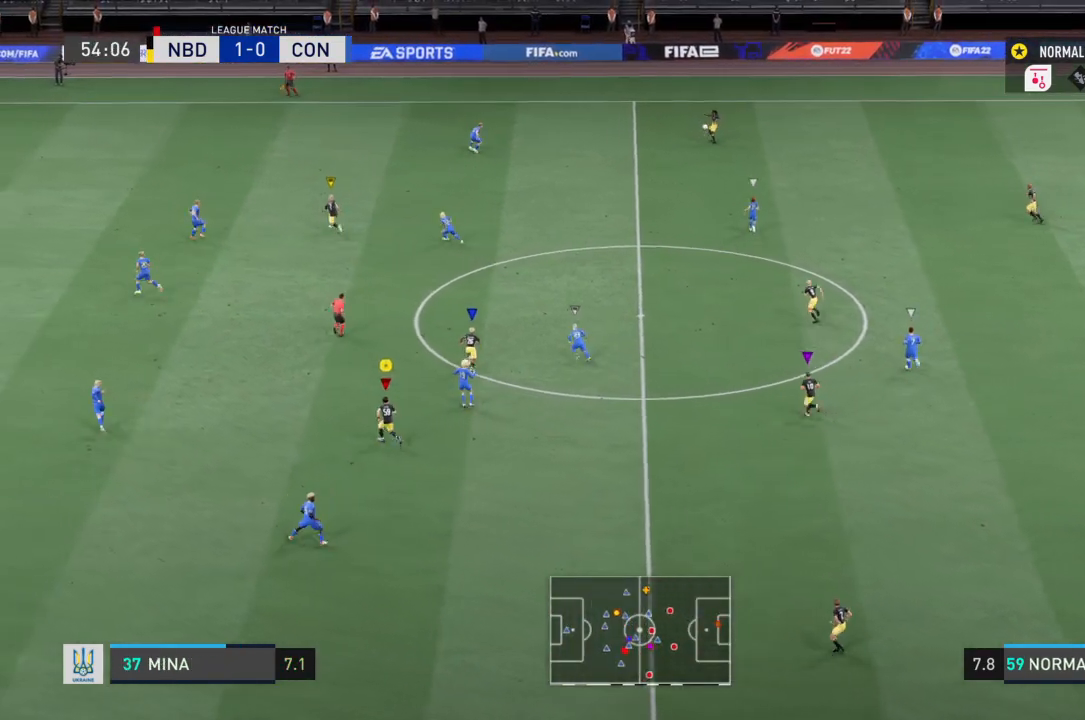
{"buttons": [], "left_stick": "left", "right_stick": "center", "events": [[300, "left_stick", "left"]]}
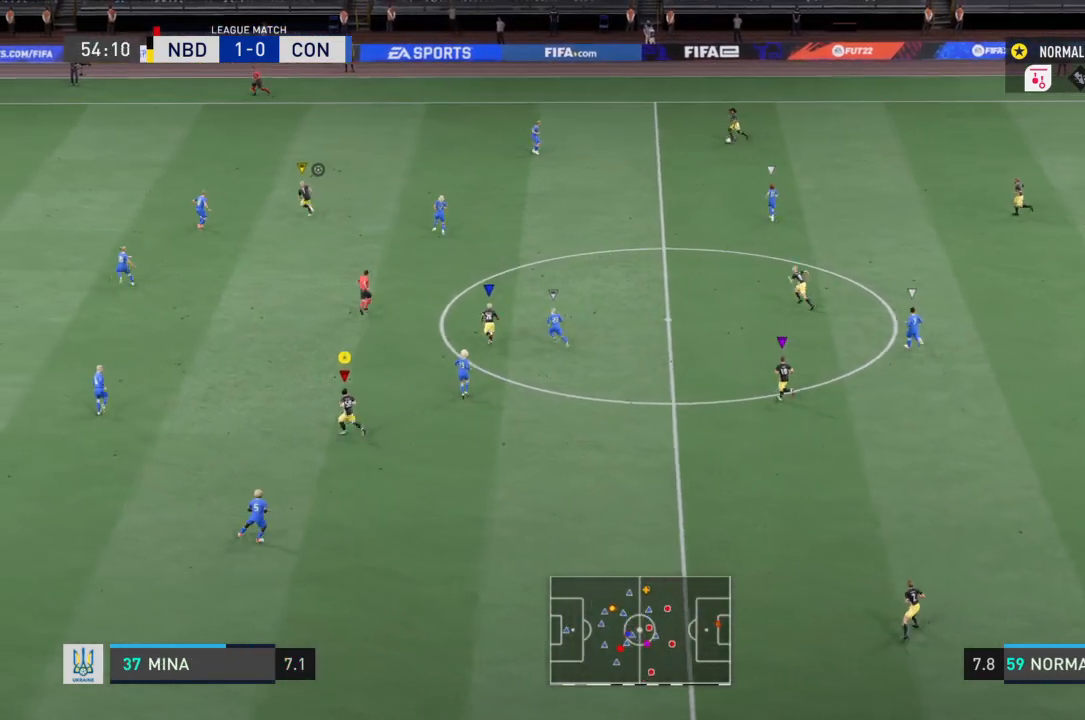
{"buttons": [], "left_stick": "left", "right_stick": "center", "events": [[200, "left_stick", "center"], [433, "left_stick", "left"]]}
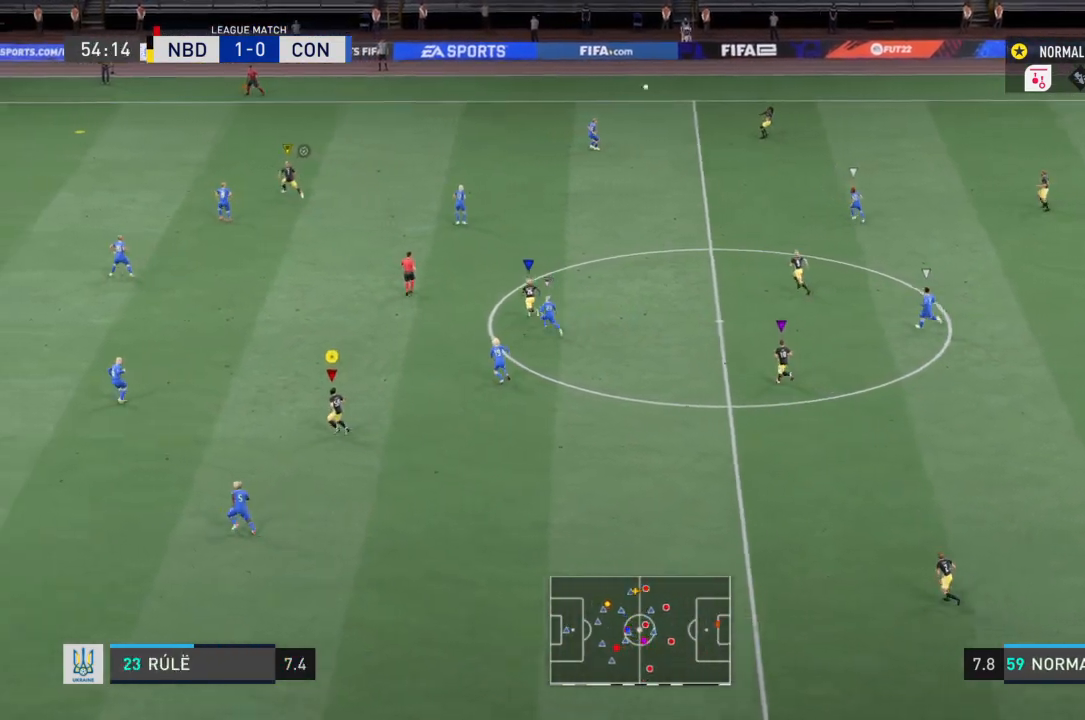
{"buttons": ["R2"], "left_stick": "left", "right_stick": "center", "events": [[267, "R2", "down"]]}
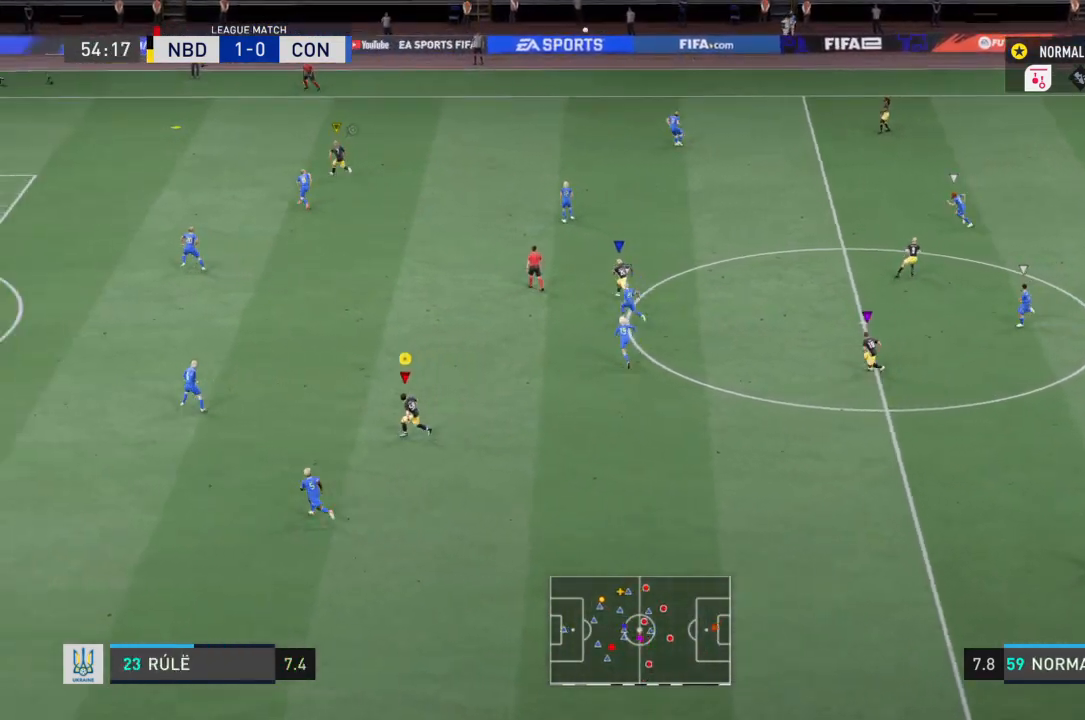
{"buttons": ["R2"], "left_stick": "left", "right_stick": "center", "events": []}
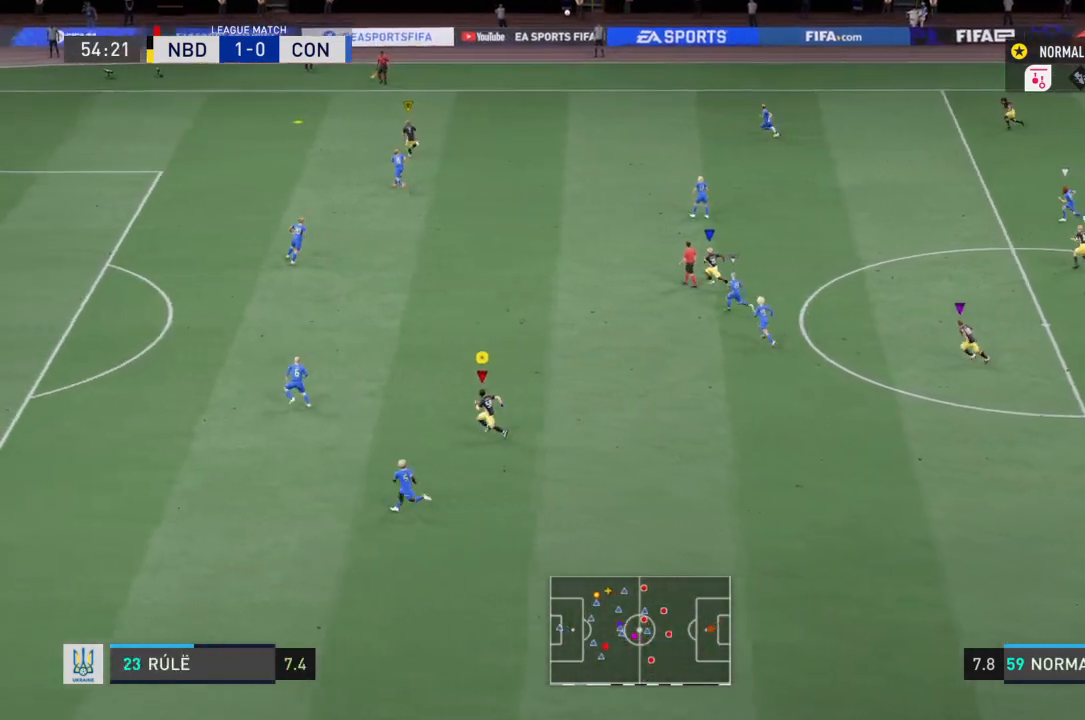
{"buttons": ["R2"], "left_stick": "left", "right_stick": "center", "events": []}
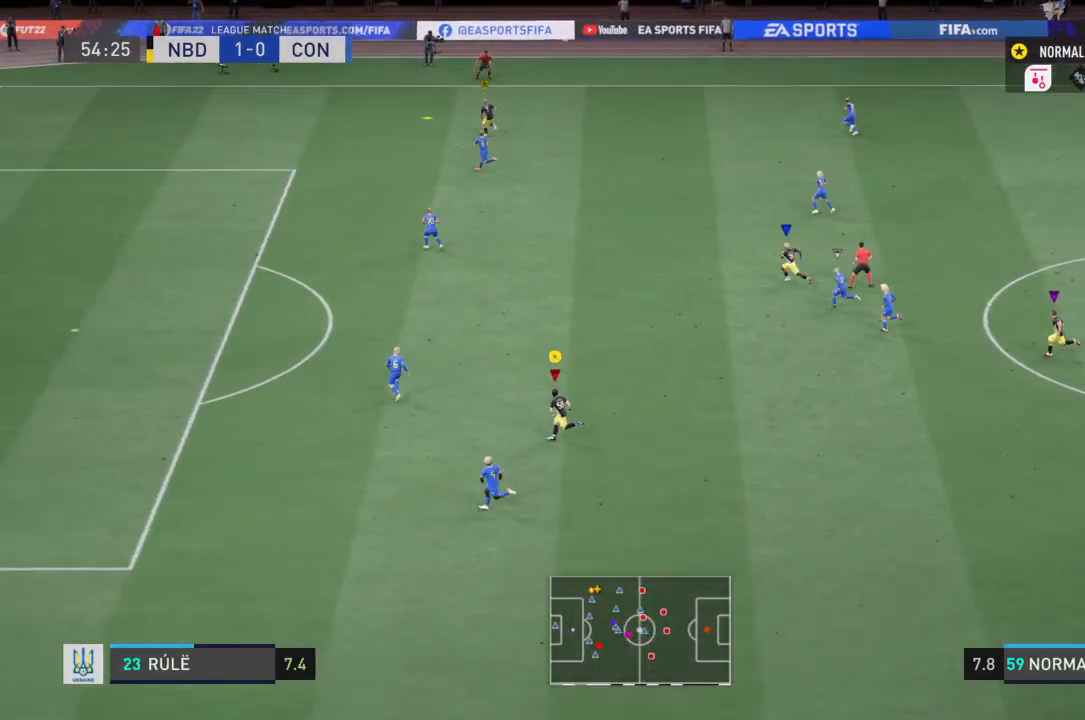
{"buttons": ["R2"], "left_stick": "left", "right_stick": "center", "events": []}
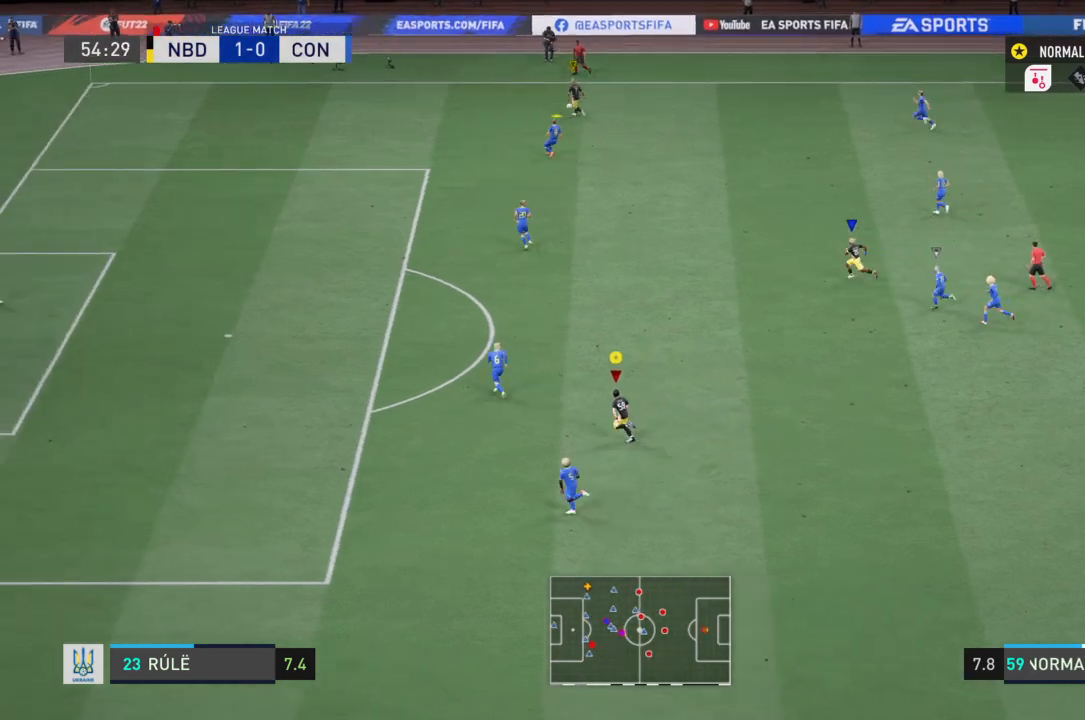
{"buttons": [], "left_stick": "left", "right_stick": "center", "events": [[334, "R2", "up"]]}
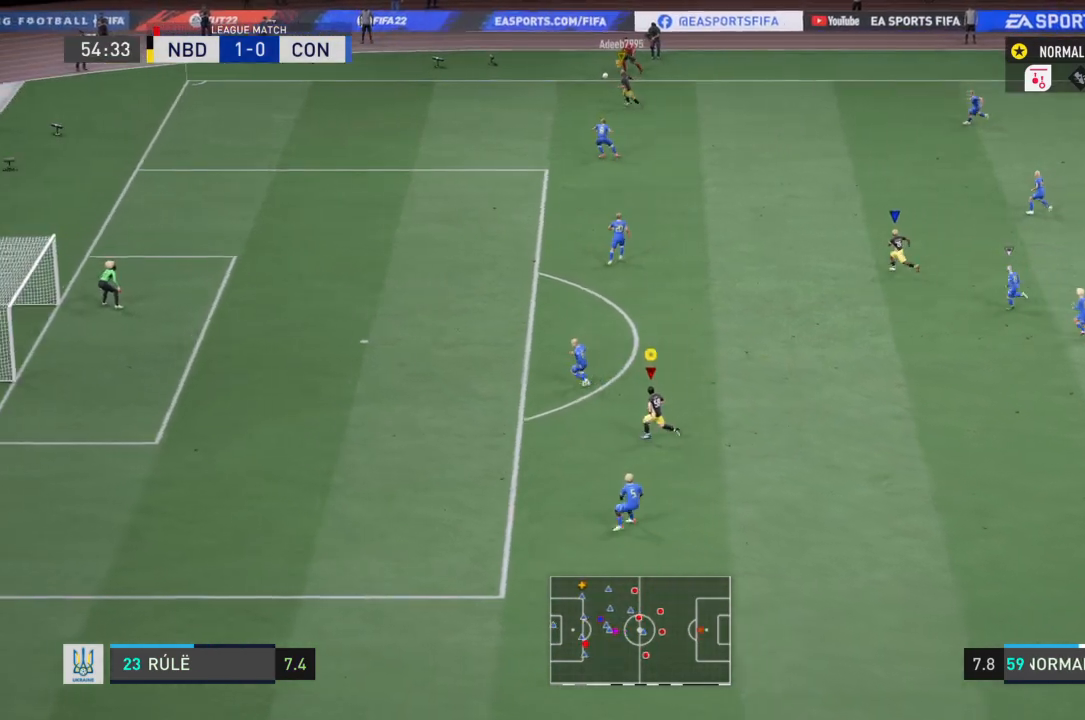
{"buttons": [], "left_stick": "left", "right_stick": "center", "events": []}
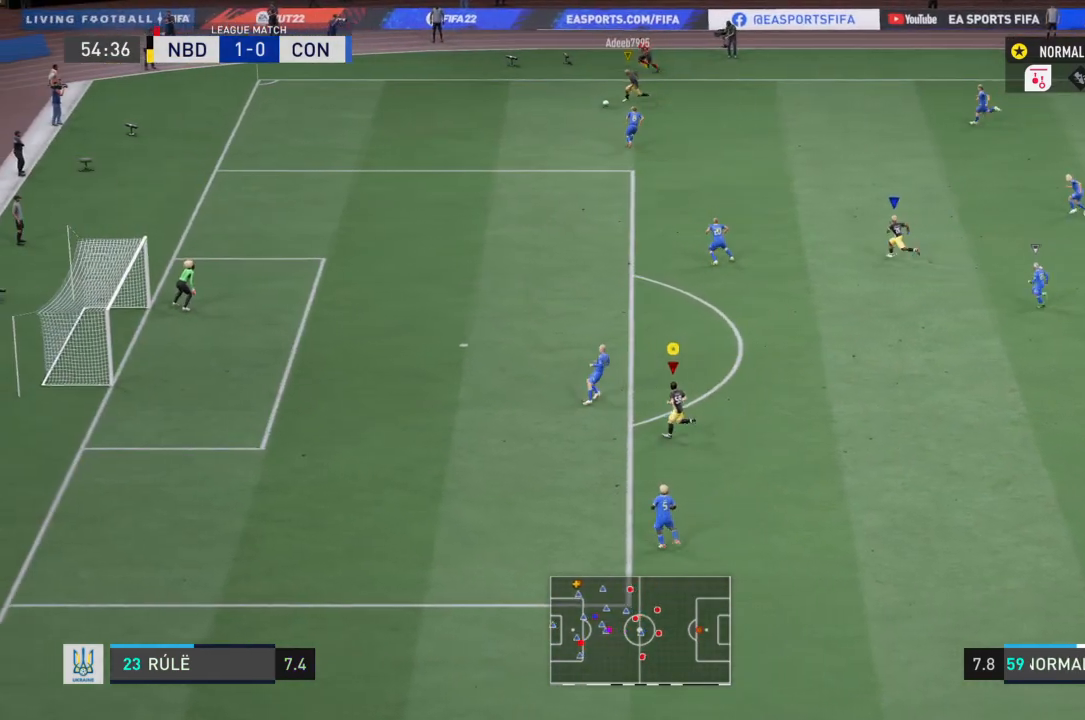
{"buttons": ["R2"], "left_stick": "left", "right_stick": "center", "events": [[100, "R2", "down"]]}
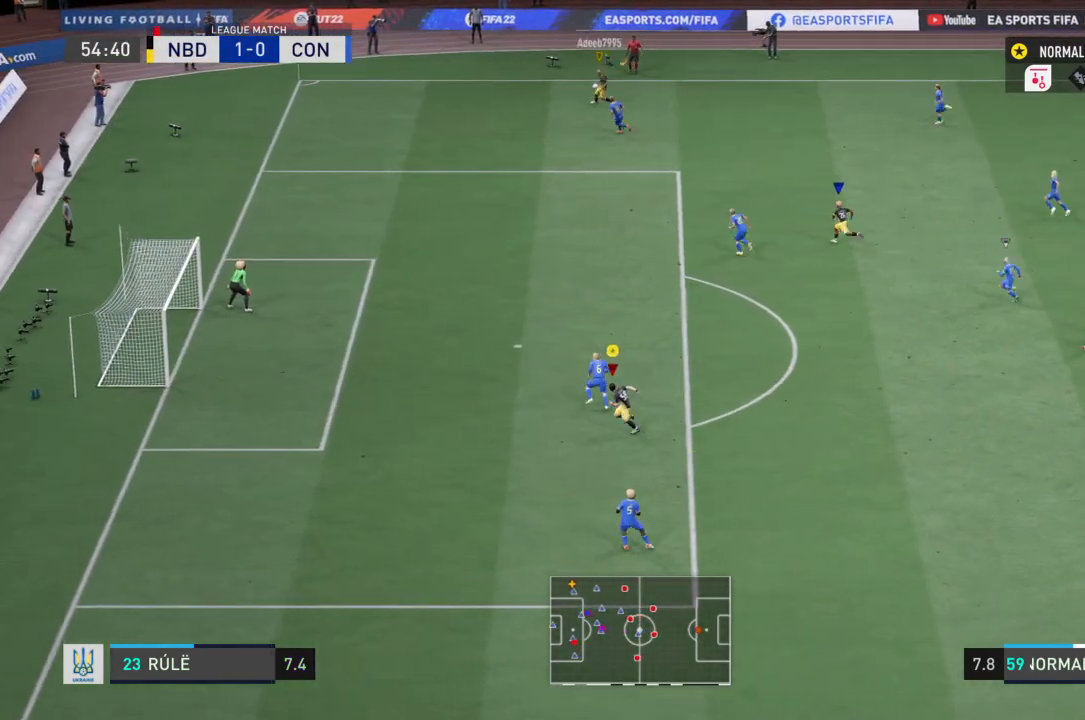
{"buttons": [], "left_stick": "up-right", "right_stick": "center", "events": [[333, "left_stick", "up-right"], [400, "R2", "up"]]}
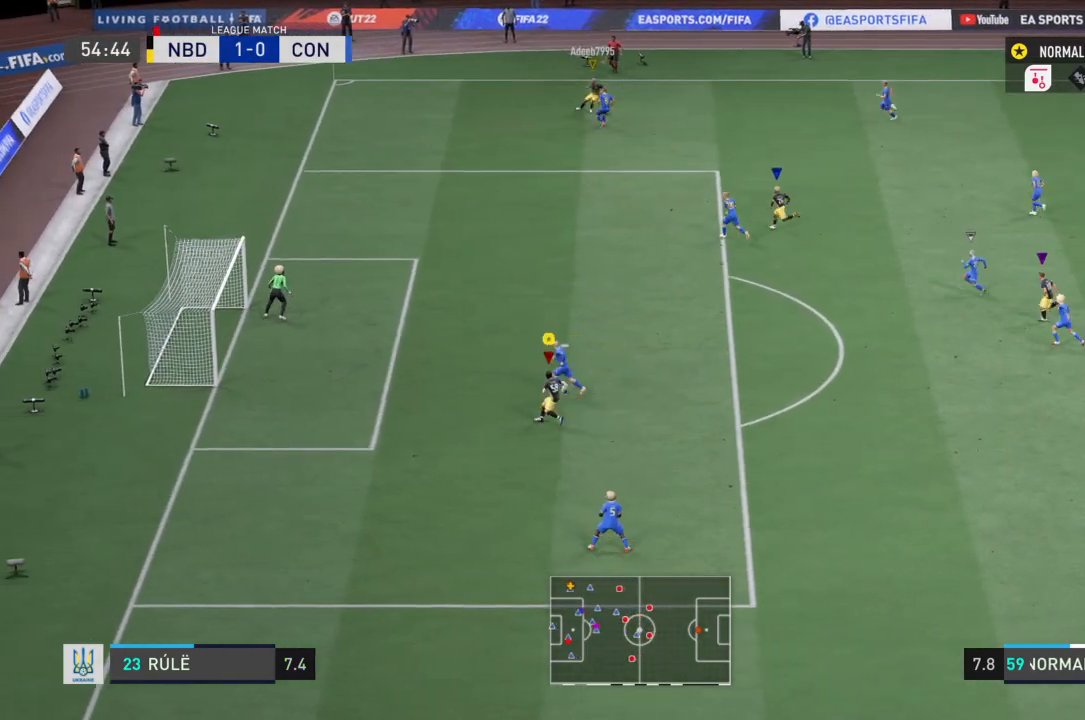
{"buttons": ["R2"], "left_stick": "right", "right_stick": "center", "events": [[34, "left_stick", "right"], [501, "R2", "down"]]}
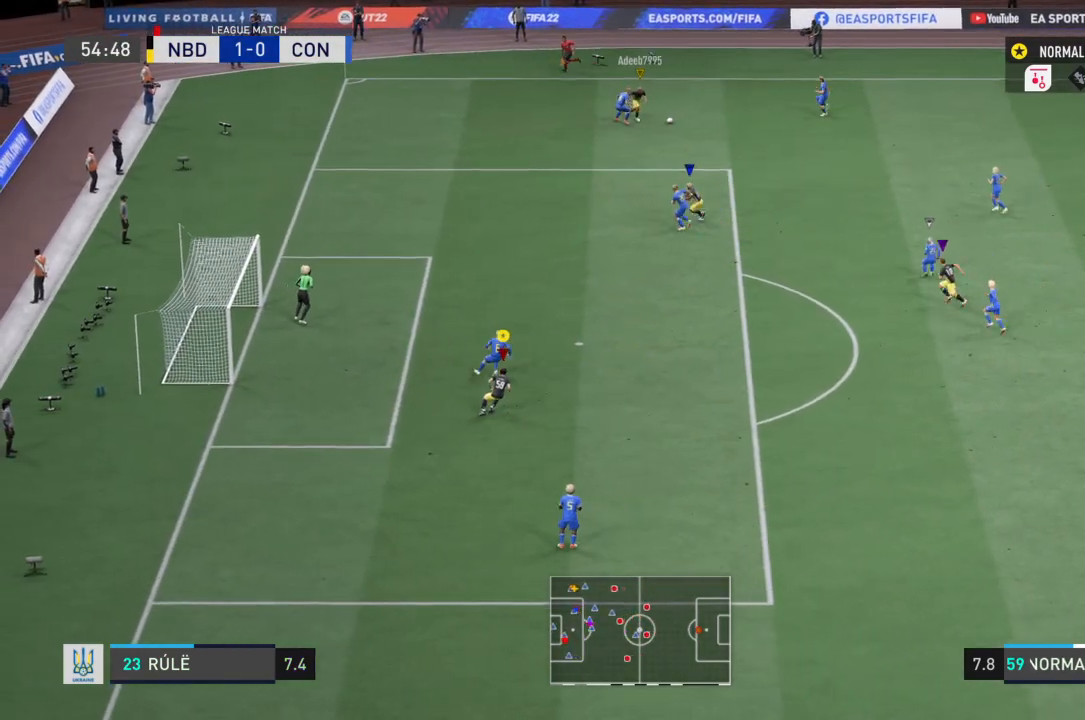
{"buttons": ["R2"], "left_stick": "down-right", "right_stick": "center", "events": [[433, "left_stick", "down-right"]]}
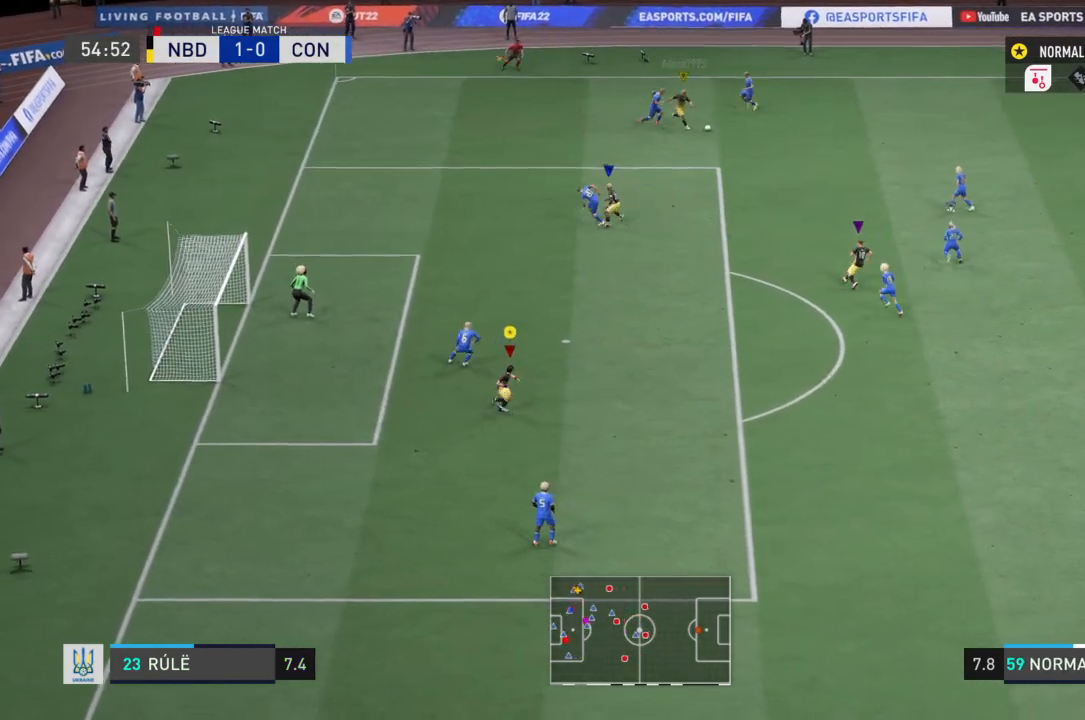
{"buttons": ["R2"], "left_stick": "down-right", "right_stick": "center", "events": []}
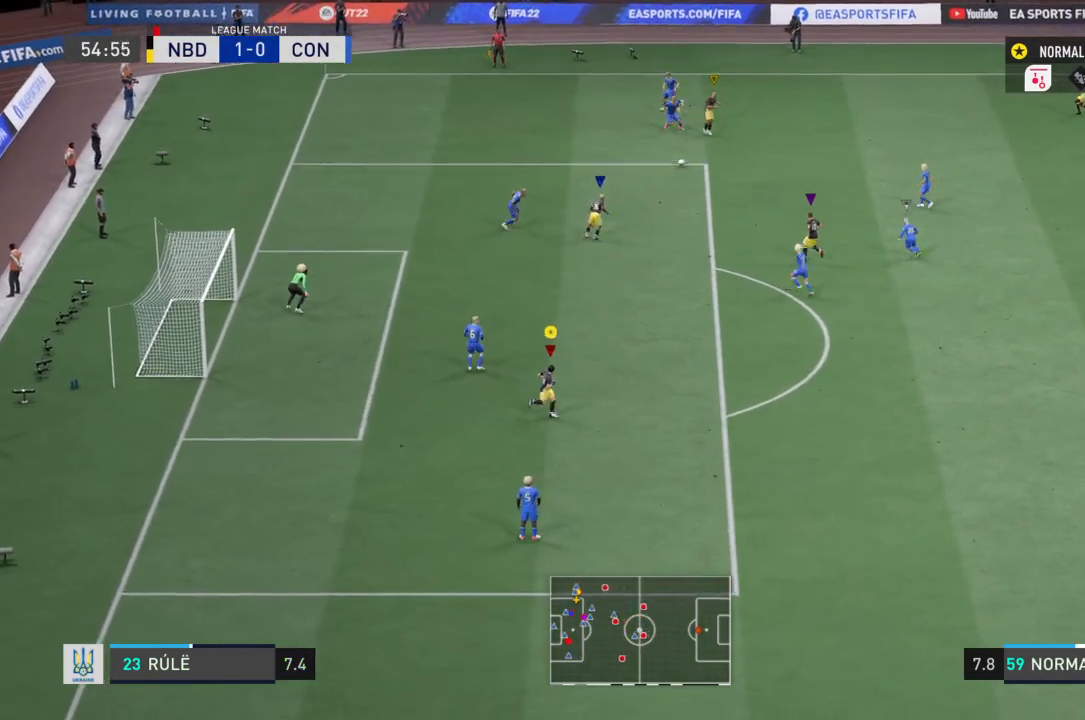
{"buttons": [], "left_stick": "up-right", "right_stick": "center", "events": [[100, "R2", "up"], [233, "left_stick", "center"], [500, "left_stick", "up-right"]]}
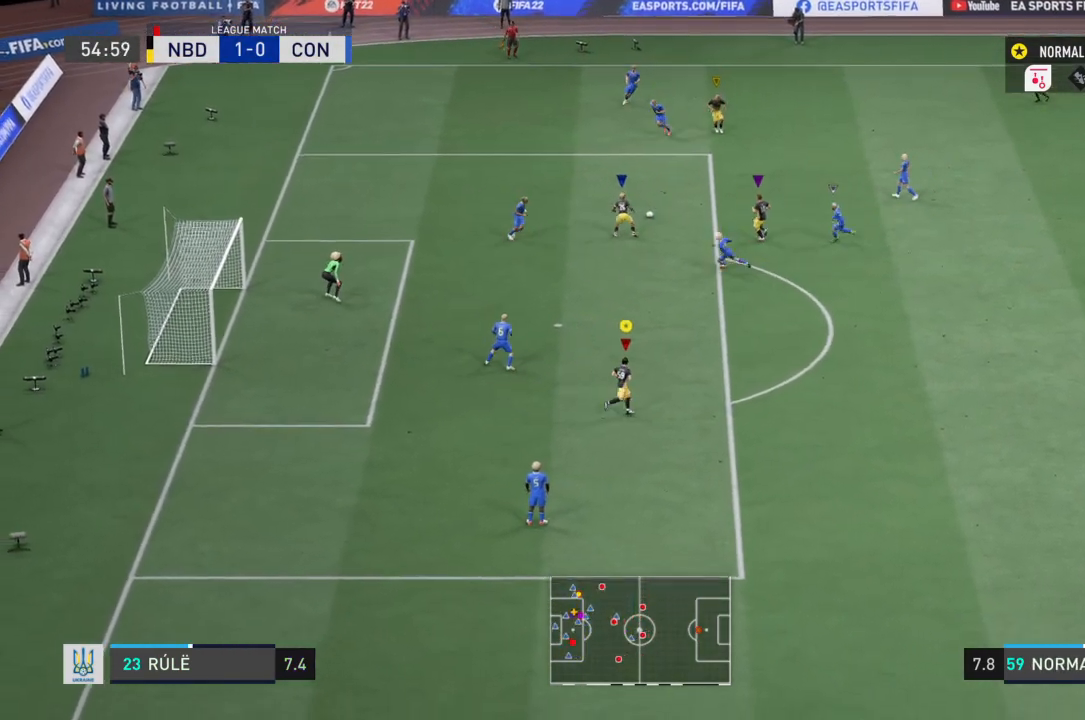
{"buttons": [], "left_stick": "right", "right_stick": "center", "events": [[167, "left_stick", "up"], [334, "CROSS", "down"], [434, "left_stick", "right"], [501, "CROSS", "up"]]}
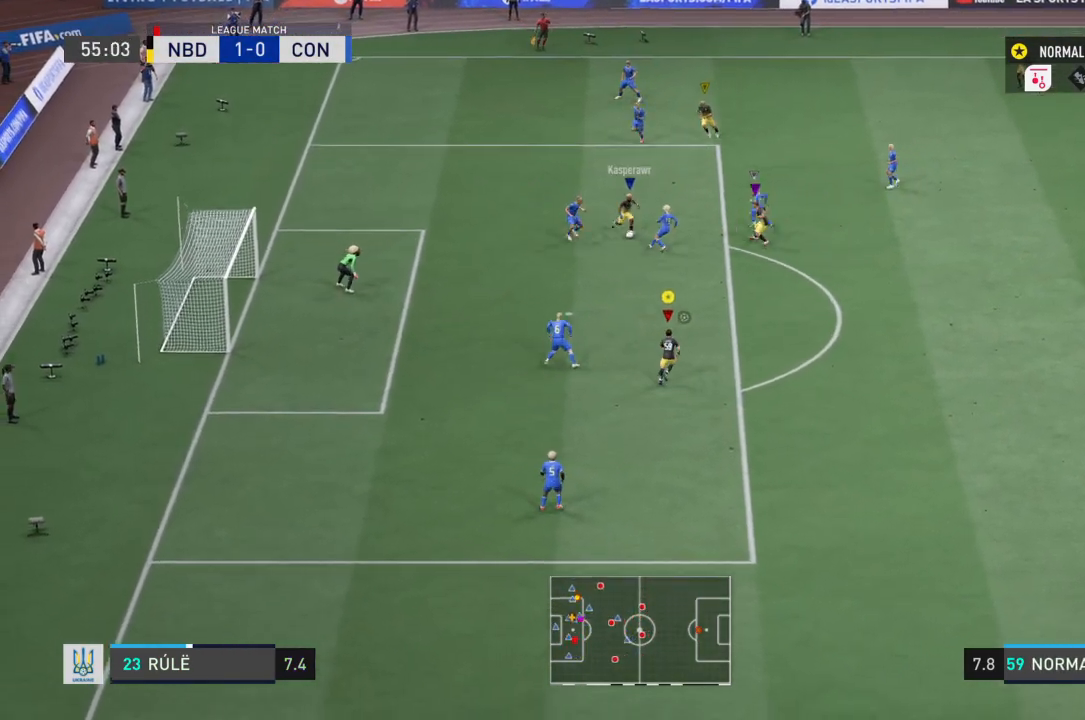
{"buttons": ["R2"], "left_stick": "center", "right_stick": "center", "events": [[66, "left_stick", "up-right"], [166, "R2", "down"], [233, "left_stick", "down"], [333, "left_stick", "down-right"], [433, "left_stick", "center"]]}
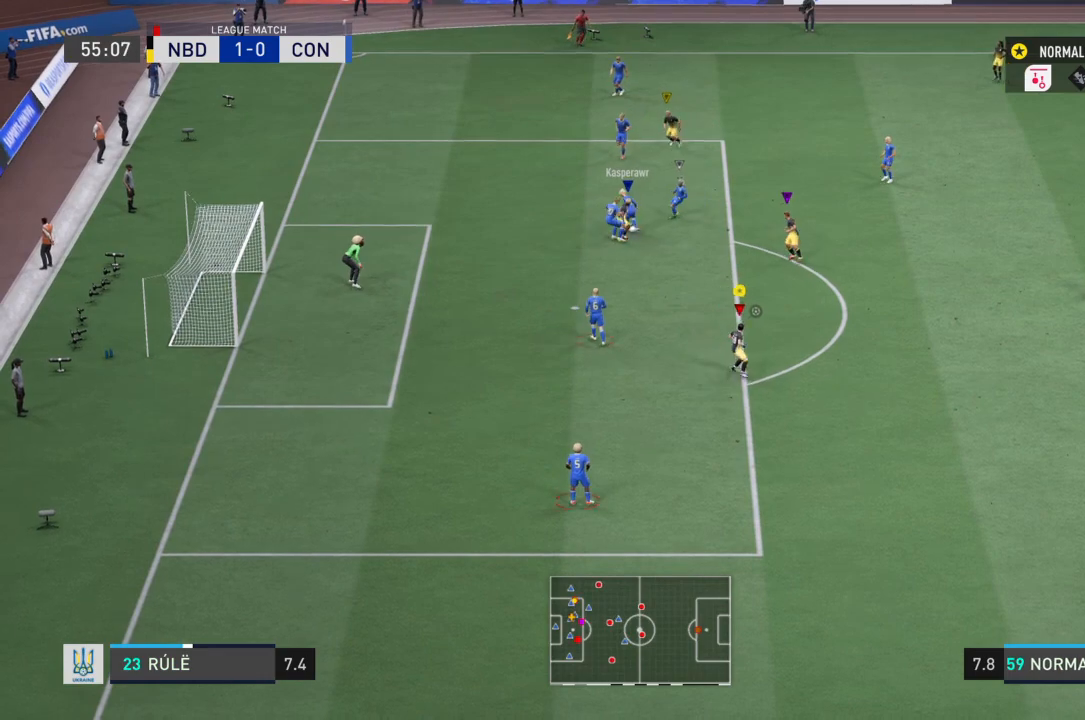
{"buttons": ["R2"], "left_stick": "right", "right_stick": "center", "events": [[67, "left_stick", "up"], [467, "left_stick", "right"]]}
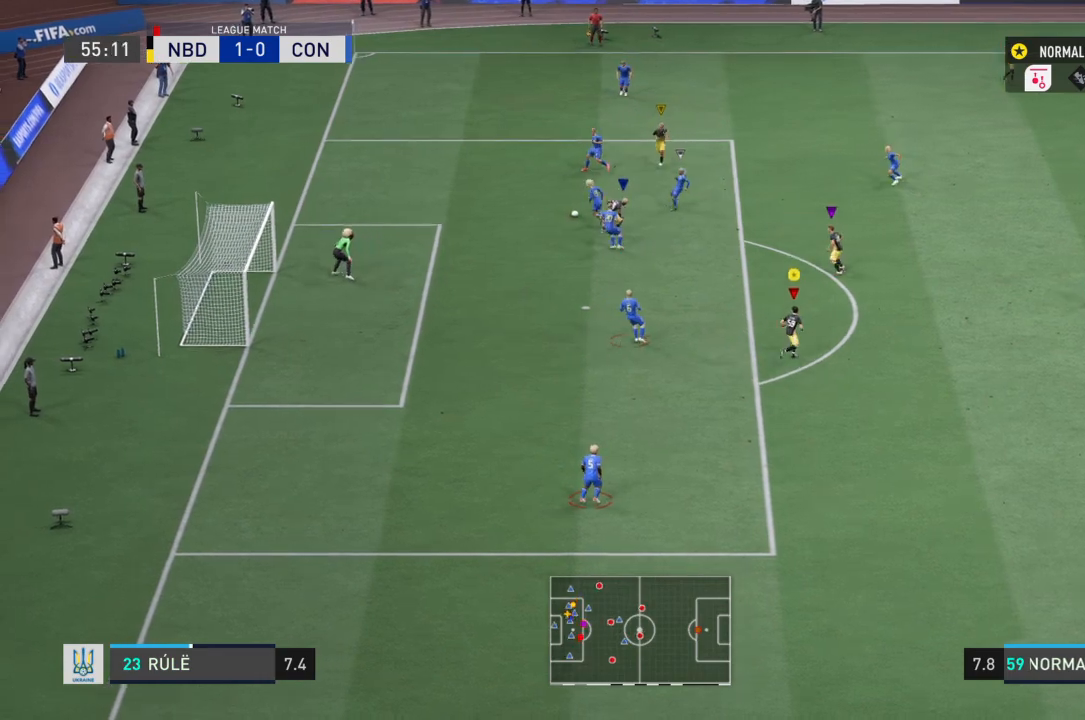
{"buttons": ["R2"], "left_stick": "left", "right_stick": "center", "events": [[66, "left_stick", "center"], [133, "left_stick", "left"]]}
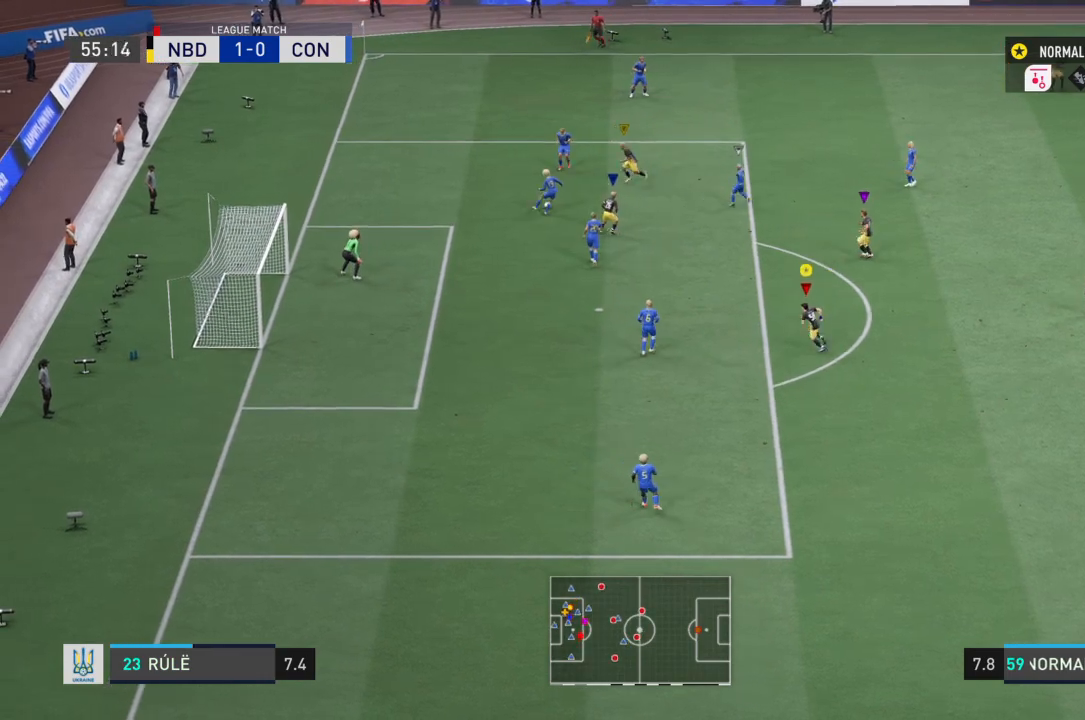
{"buttons": [], "left_stick": "left", "right_stick": "center", "events": [[200, "R2", "up"]]}
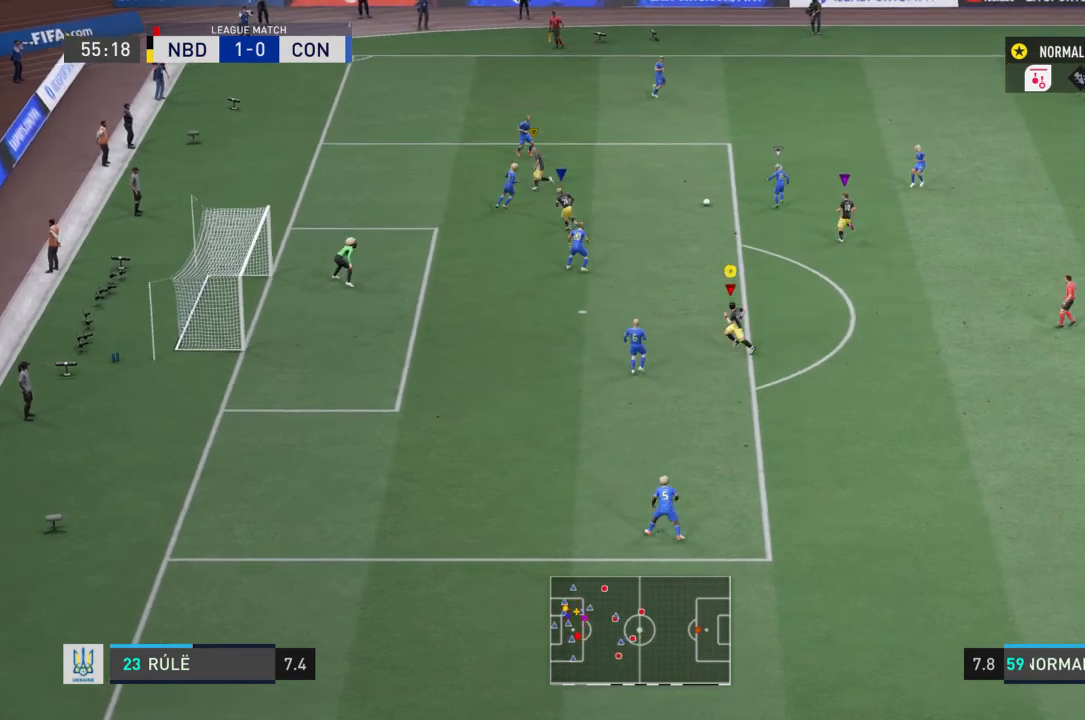
{"buttons": ["R2"], "left_stick": "down-right", "right_stick": "center", "events": [[33, "left_stick", "down-right"], [100, "R2", "down"]]}
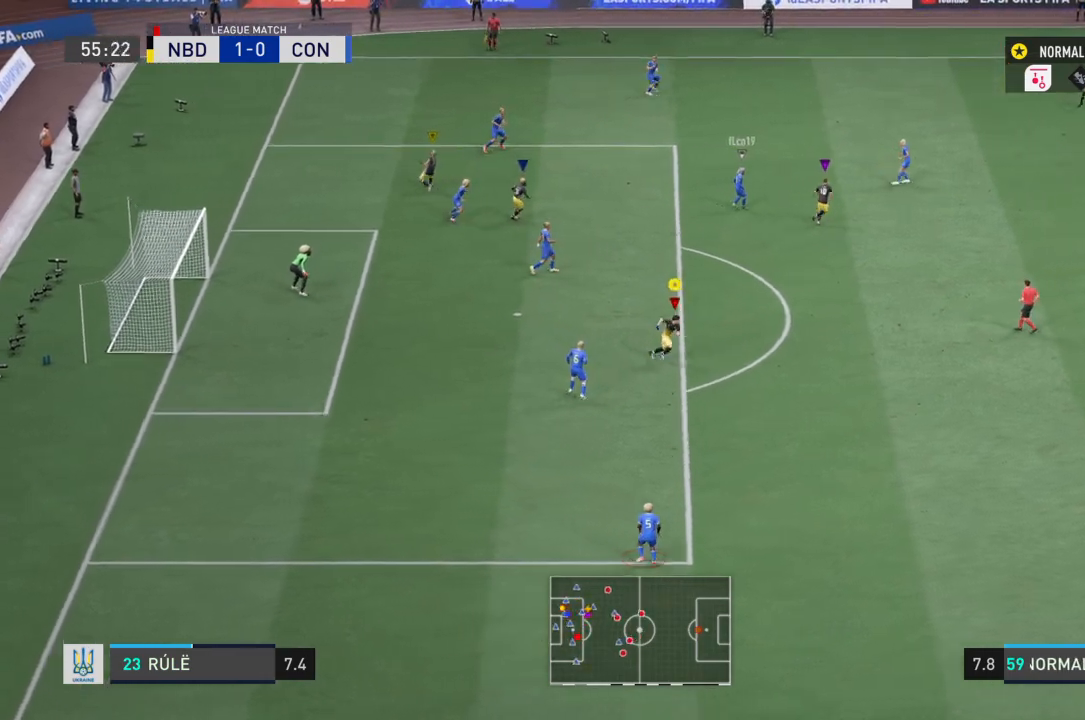
{"buttons": ["R2"], "left_stick": "down-right", "right_stick": "center", "events": []}
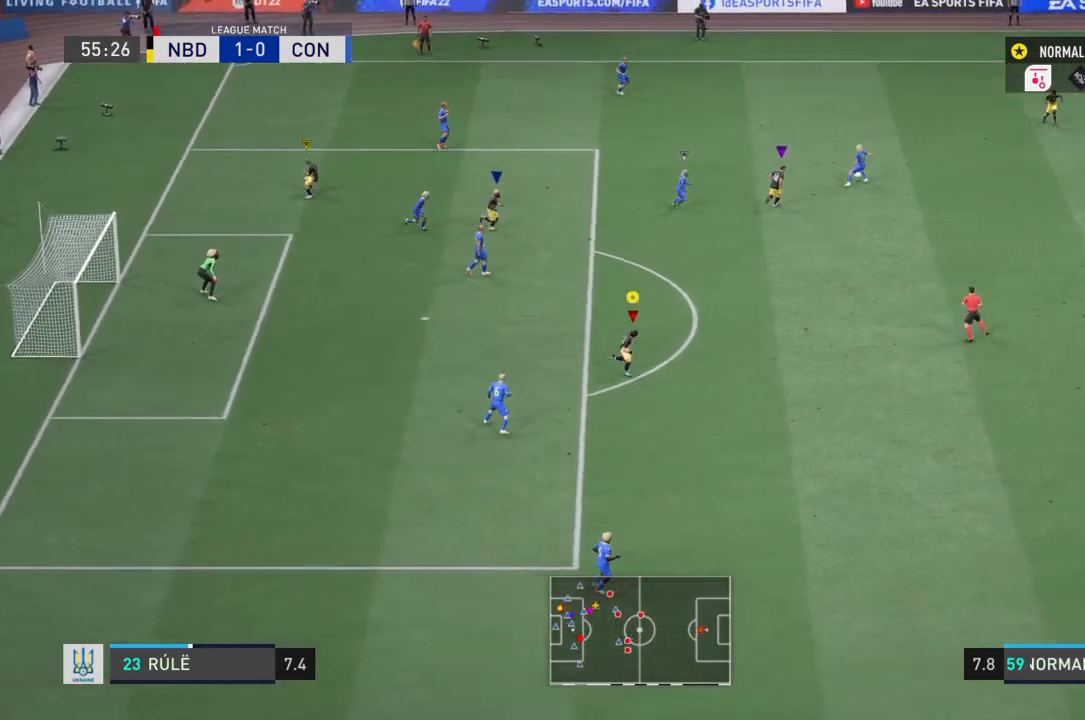
{"buttons": ["R2"], "left_stick": "down-right", "right_stick": "center", "events": []}
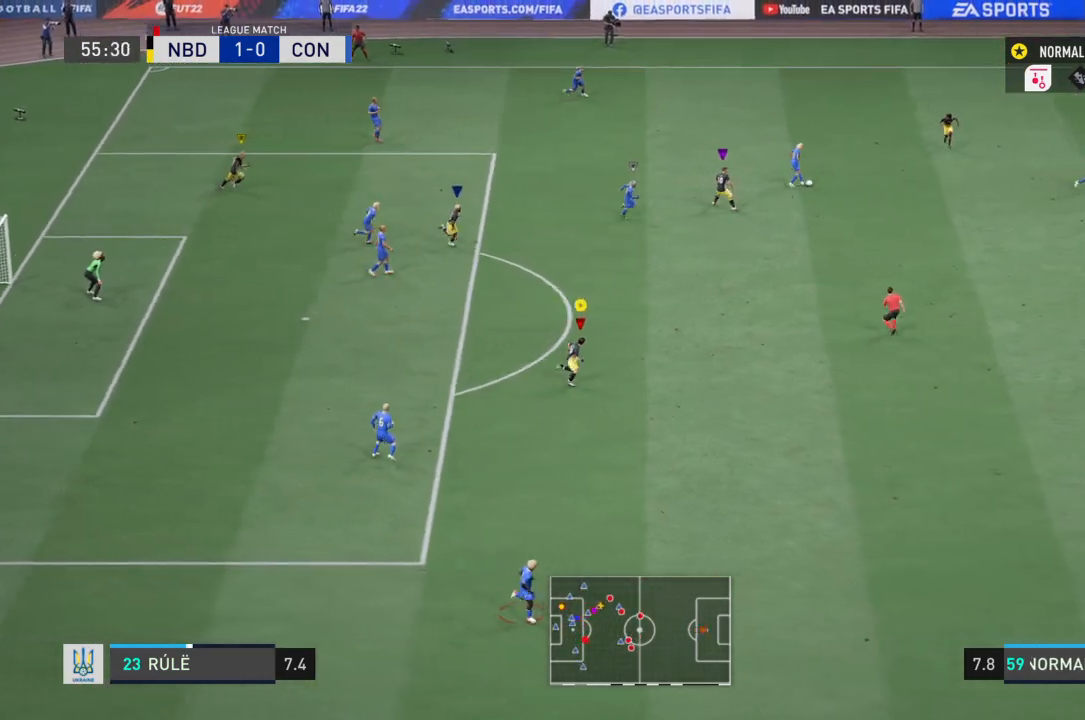
{"buttons": ["R2"], "left_stick": "down-right", "right_stick": "center", "events": []}